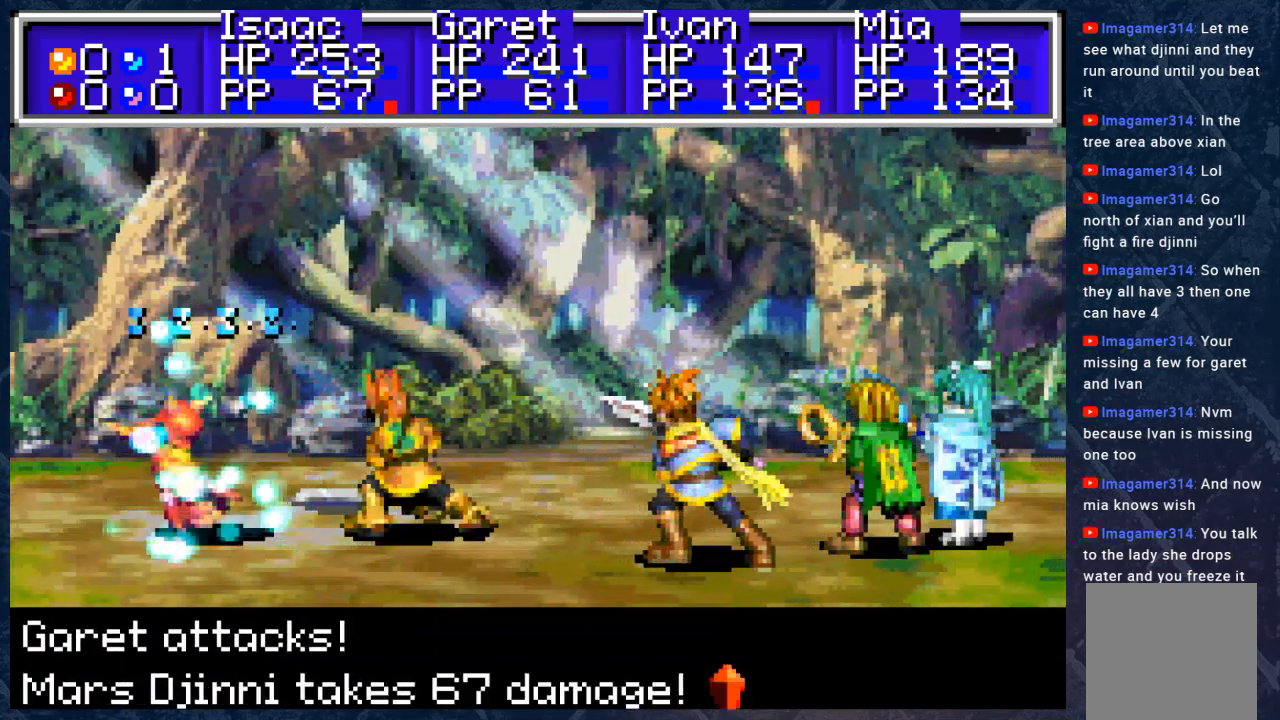
Gameplay with a controller (Xbox layout); each line is a JSON object with the inputs held at the frame after it. "events" lists button and stick changes between this image and that frame as [ms after this image, input, new state], when the widget could be followed in between.
{"buttons": [], "left_stick": "center", "right_stick": "center", "events": [[317, "A", "down"], [450, "A", "up"]]}
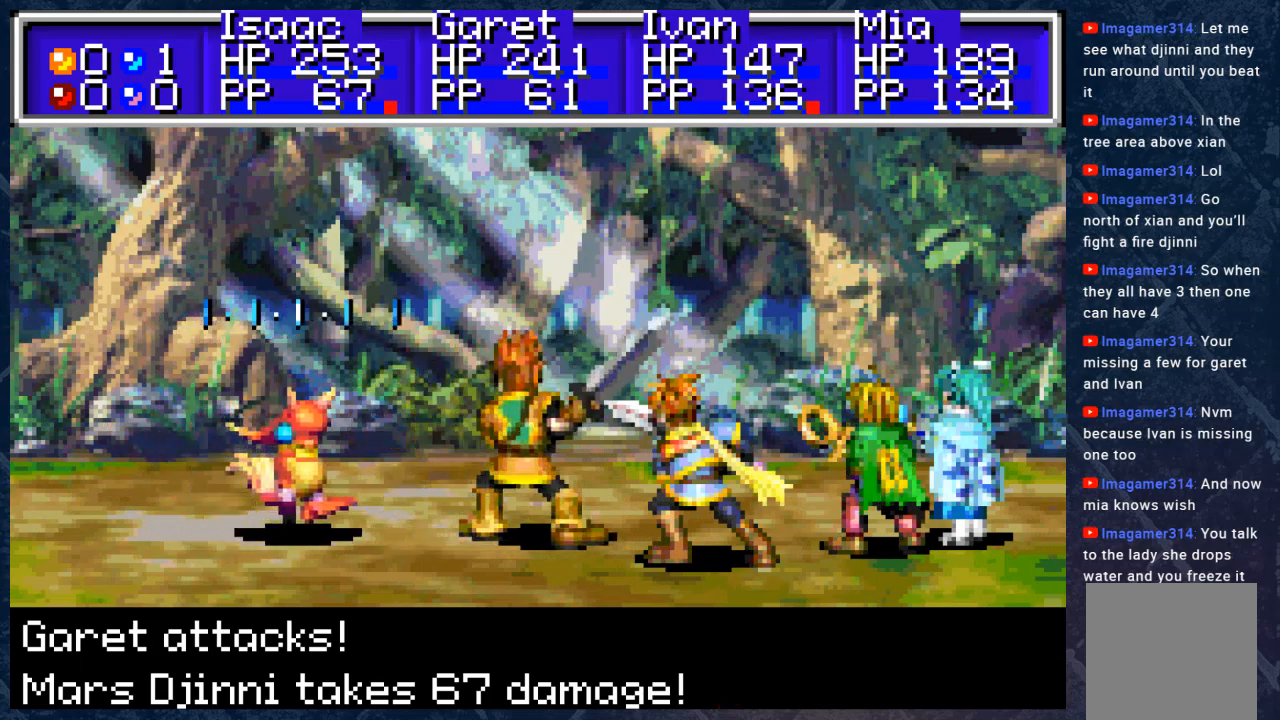
{"buttons": [], "left_stick": "center", "right_stick": "center", "events": []}
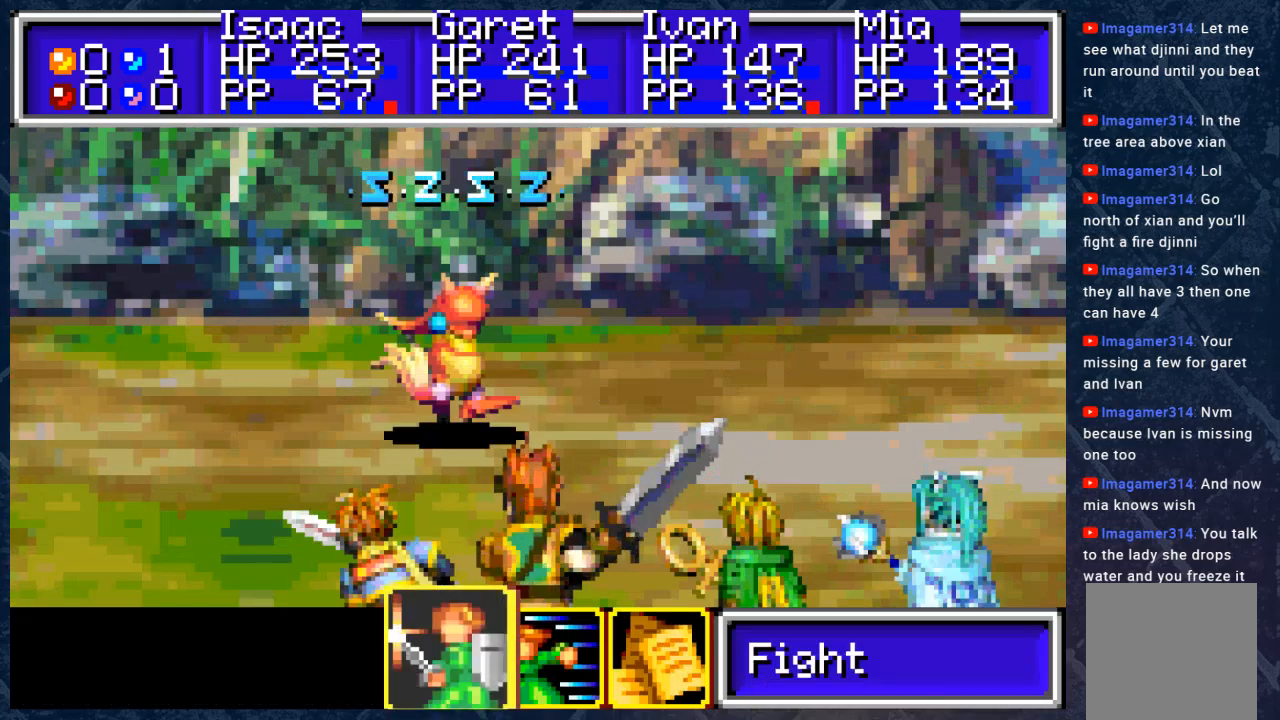
{"buttons": [], "left_stick": "center", "right_stick": "center", "events": []}
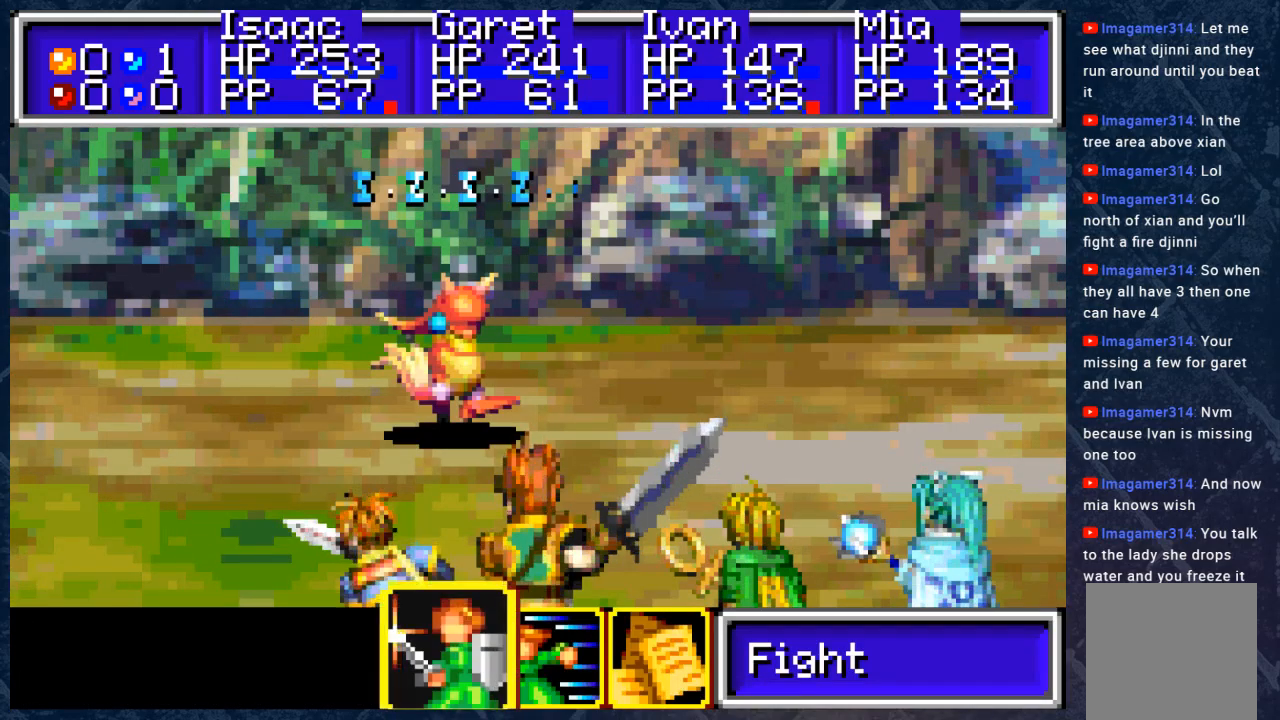
{"buttons": [], "left_stick": "center", "right_stick": "center", "events": [[117, "A", "down"], [217, "A", "up"]]}
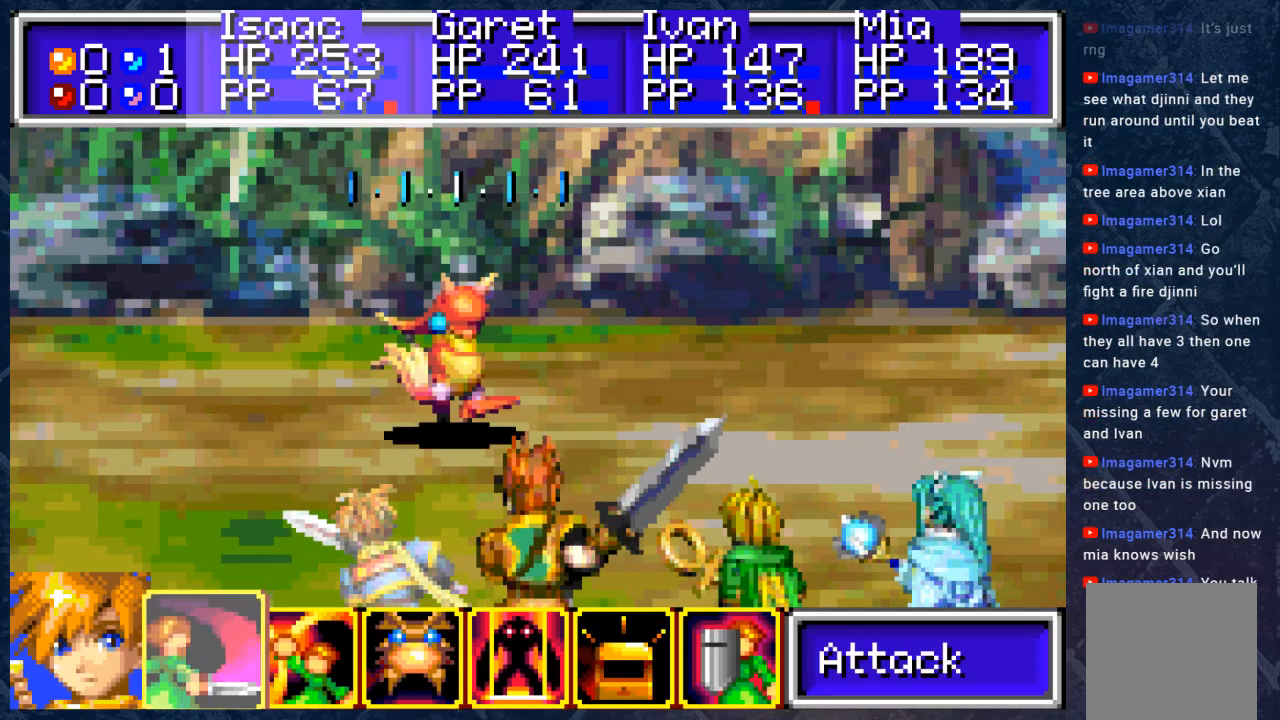
{"buttons": ["A"], "left_stick": "center", "right_stick": "center", "events": [[467, "A", "down"]]}
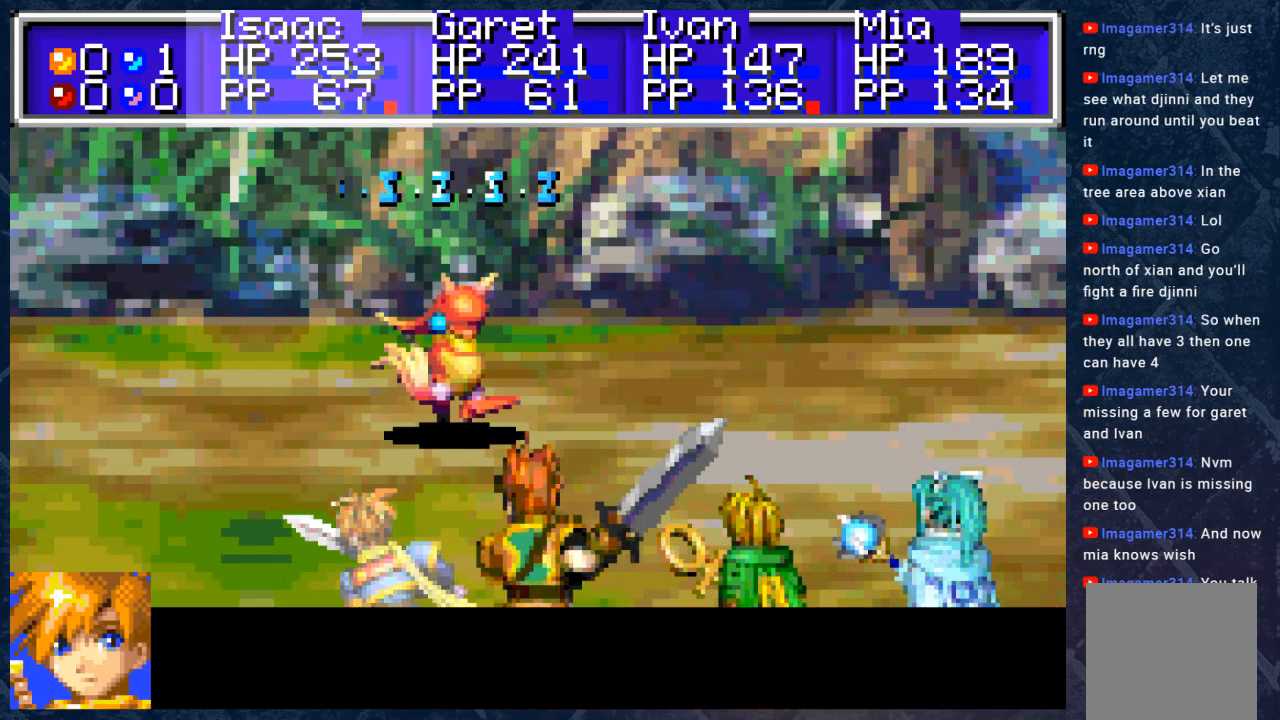
{"buttons": ["DPAD_RIGHT"], "left_stick": "center", "right_stick": "center", "events": [[67, "A", "up"], [167, "A", "down"], [267, "A", "up"], [483, "DPAD_RIGHT", "down"]]}
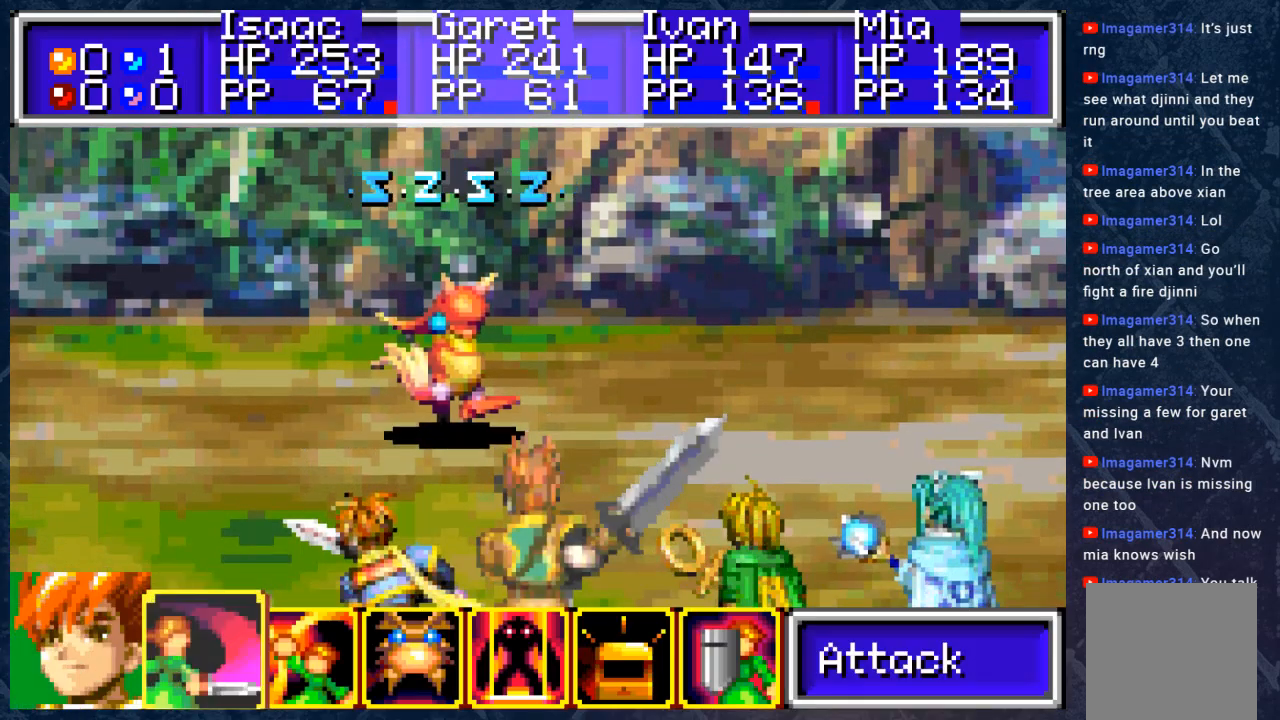
{"buttons": [], "left_stick": "center", "right_stick": "center", "events": [[100, "DPAD_RIGHT", "up"], [117, "A", "down"], [233, "A", "up"]]}
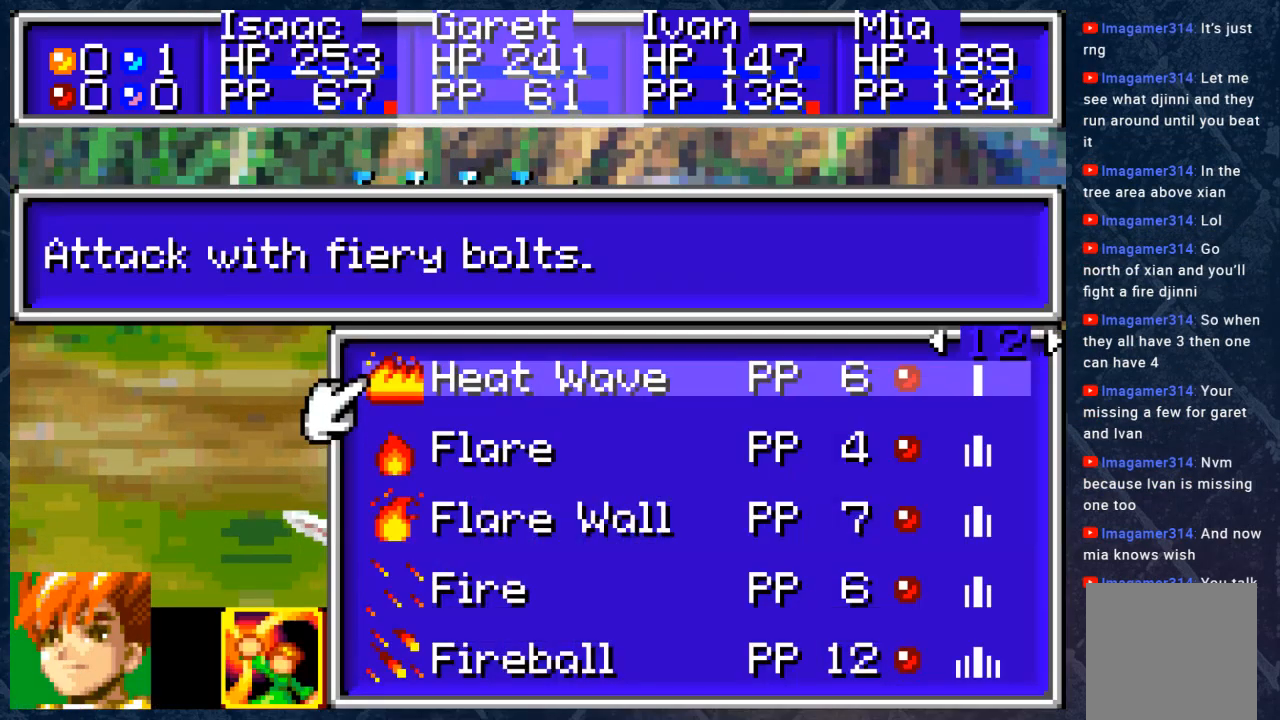
{"buttons": [], "left_stick": "center", "right_stick": "center", "events": []}
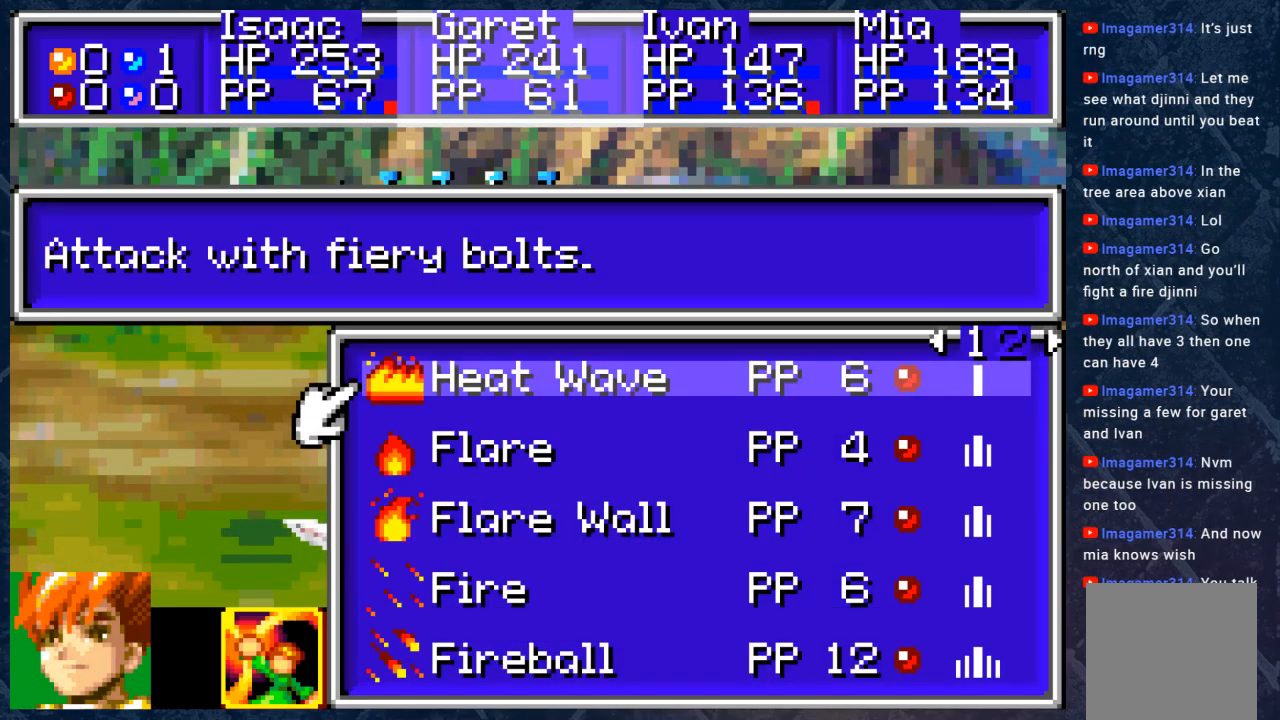
{"buttons": [], "left_stick": "center", "right_stick": "center", "events": [[367, "B", "down"], [450, "B", "up"]]}
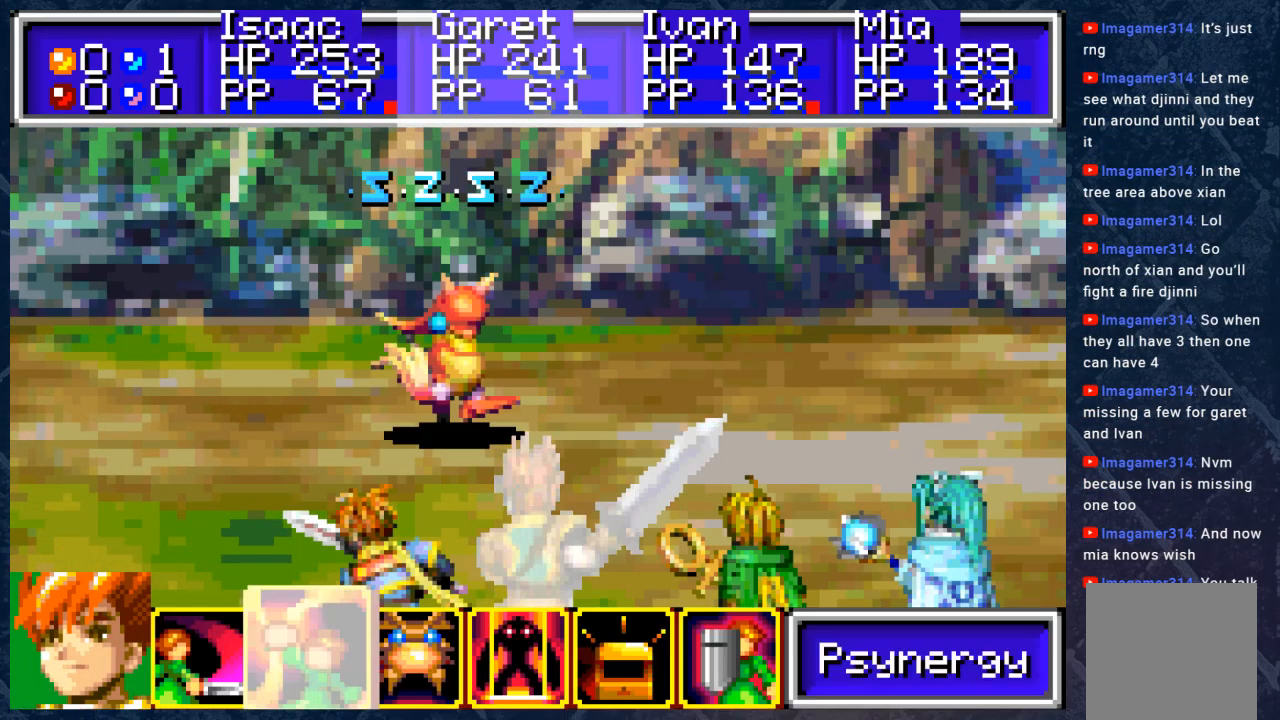
{"buttons": [], "left_stick": "center", "right_stick": "center", "events": [[17, "DPAD_LEFT", "down"], [117, "DPAD_LEFT", "up"], [167, "A", "down"], [300, "A", "up"]]}
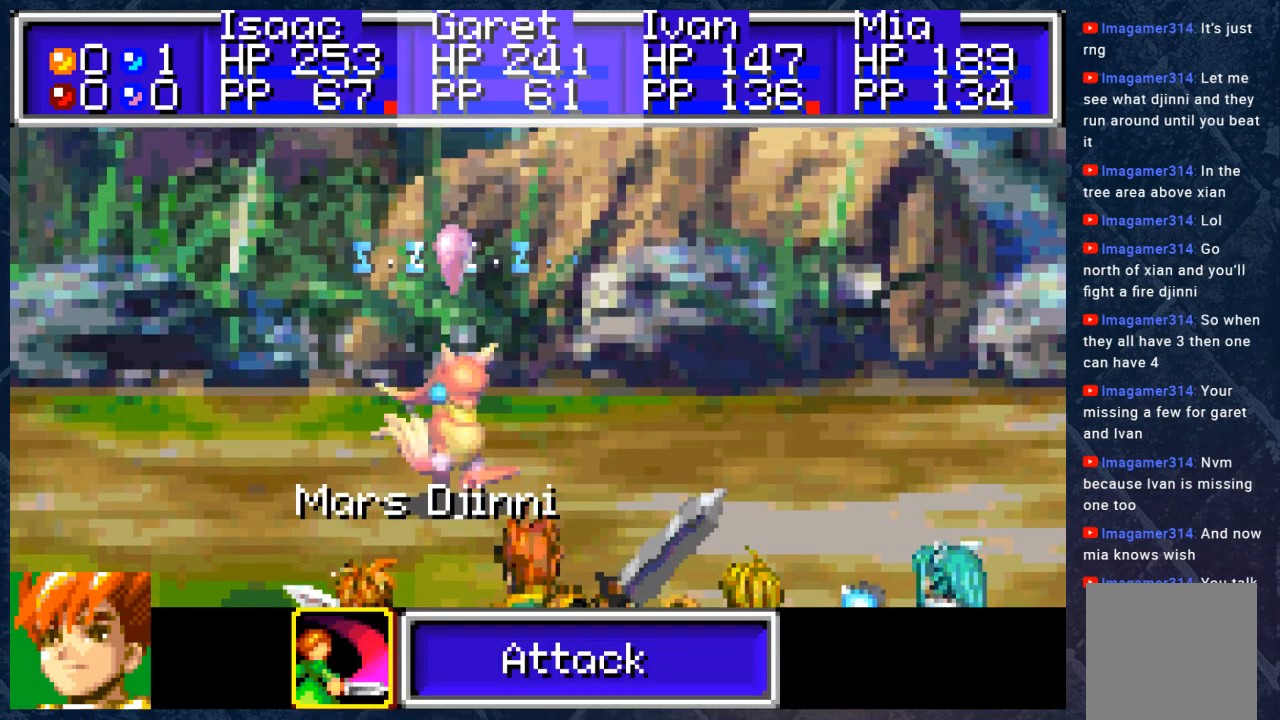
{"buttons": ["B"], "left_stick": "center", "right_stick": "center", "events": [[450, "B", "down"]]}
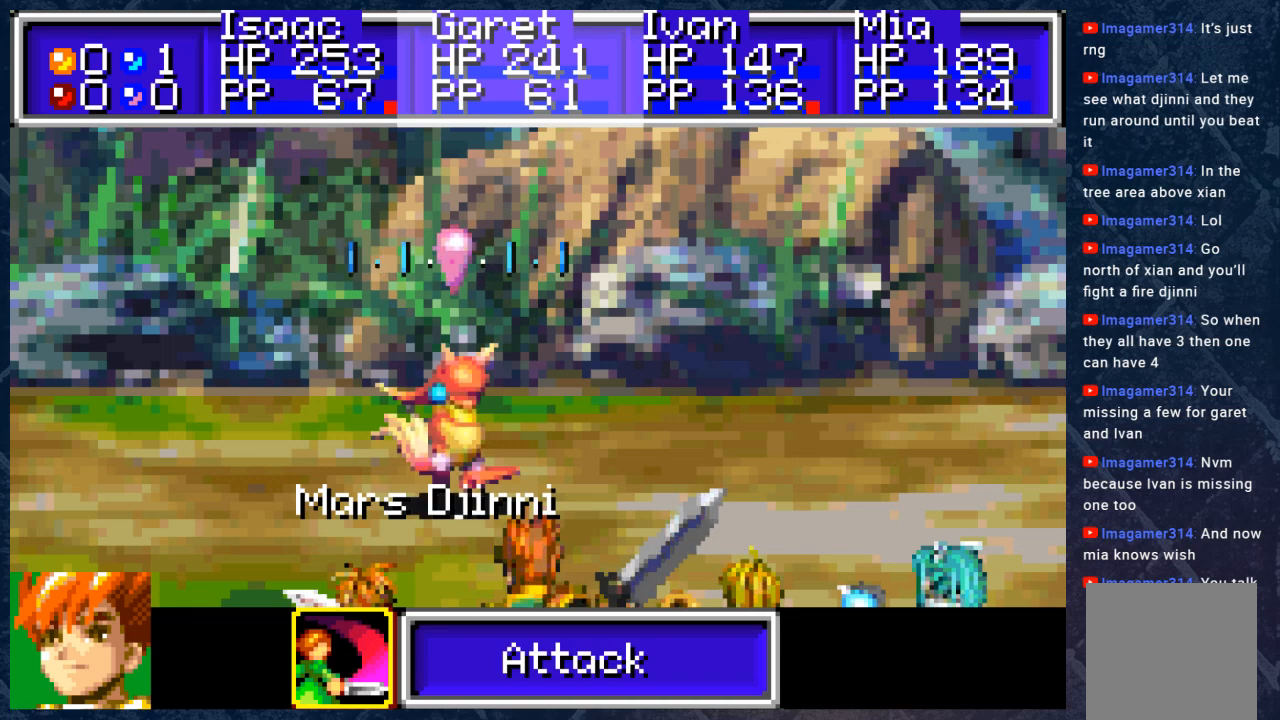
{"buttons": [], "left_stick": "center", "right_stick": "center", "events": [[100, "B", "up"], [400, "B", "down"], [483, "B", "up"]]}
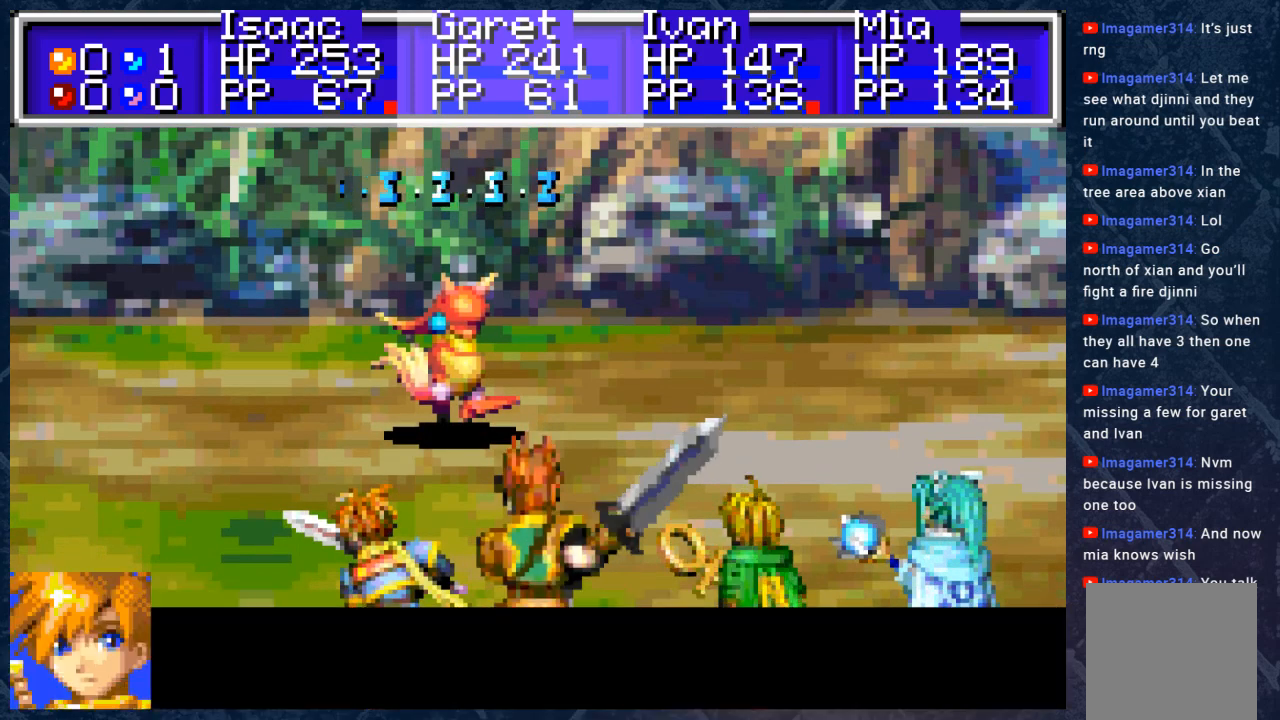
{"buttons": [], "left_stick": "center", "right_stick": "center", "events": [[267, "DPAD_RIGHT", "down"], [350, "DPAD_RIGHT", "up"], [400, "A", "down"], [467, "A", "up"]]}
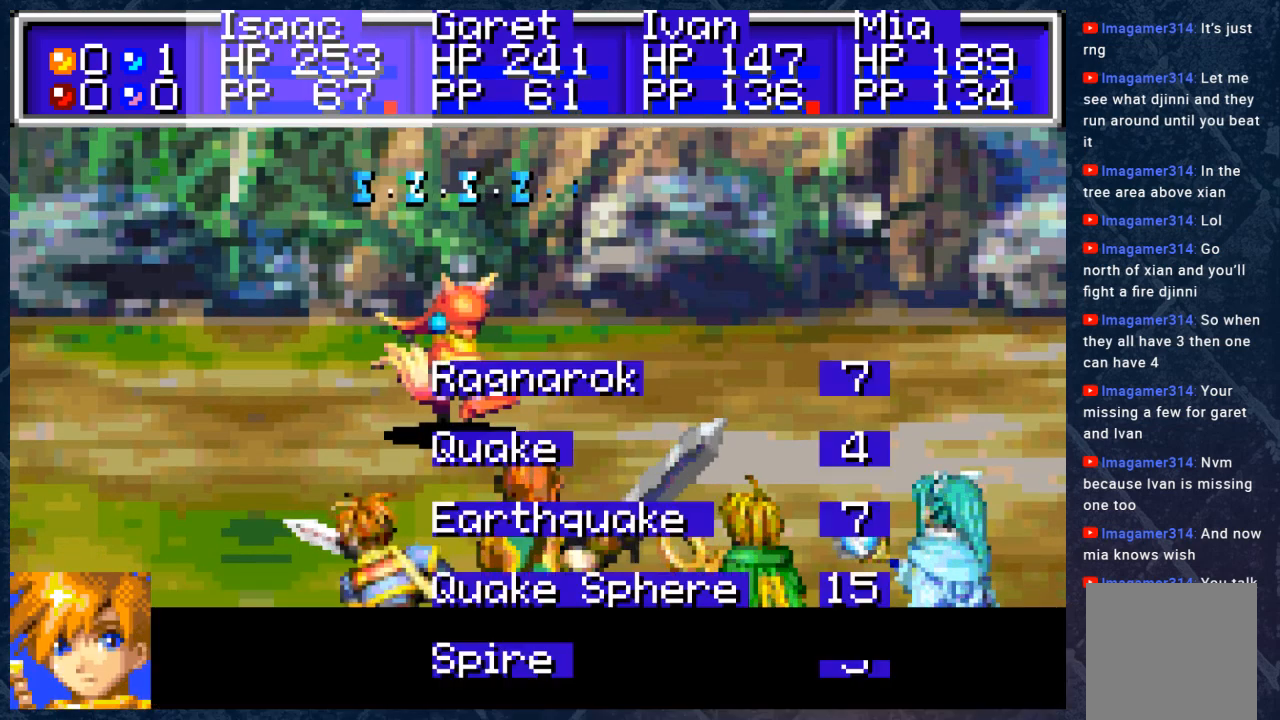
{"buttons": ["A"], "left_stick": "center", "right_stick": "center", "events": [[417, "A", "down"]]}
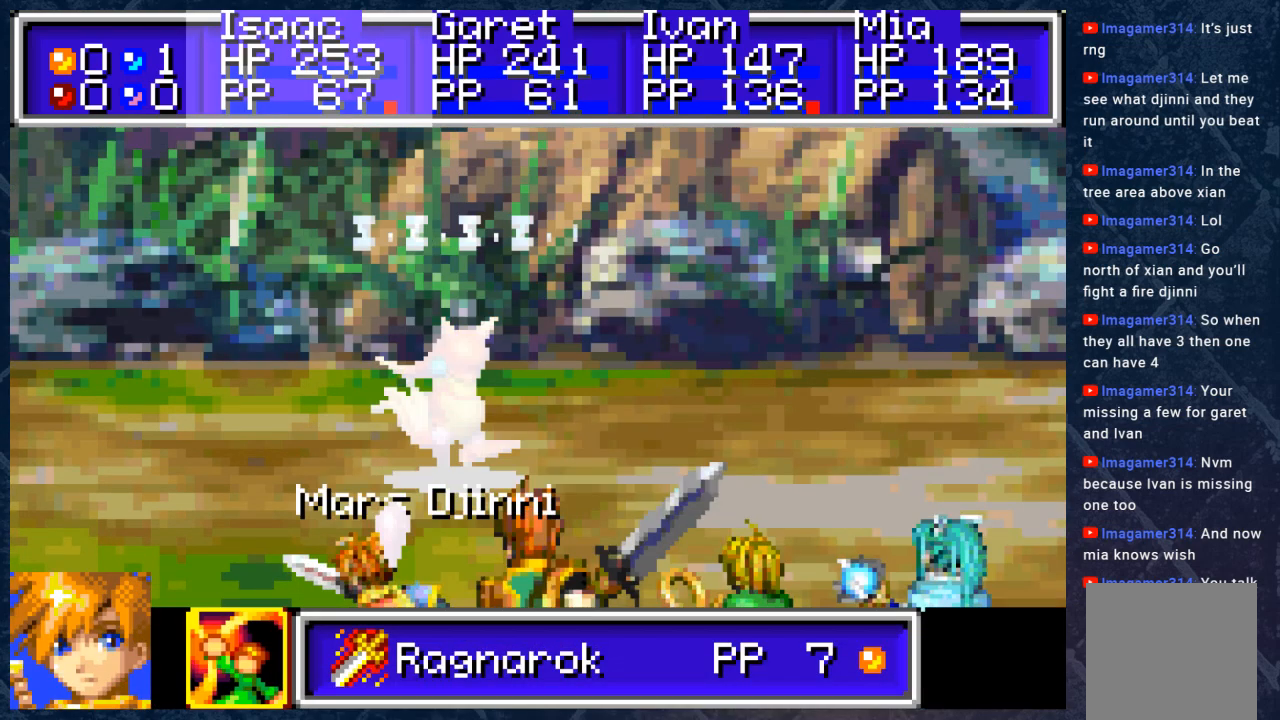
{"buttons": [], "left_stick": "center", "right_stick": "center", "events": [[50, "A", "up"], [167, "A", "down"], [317, "A", "up"]]}
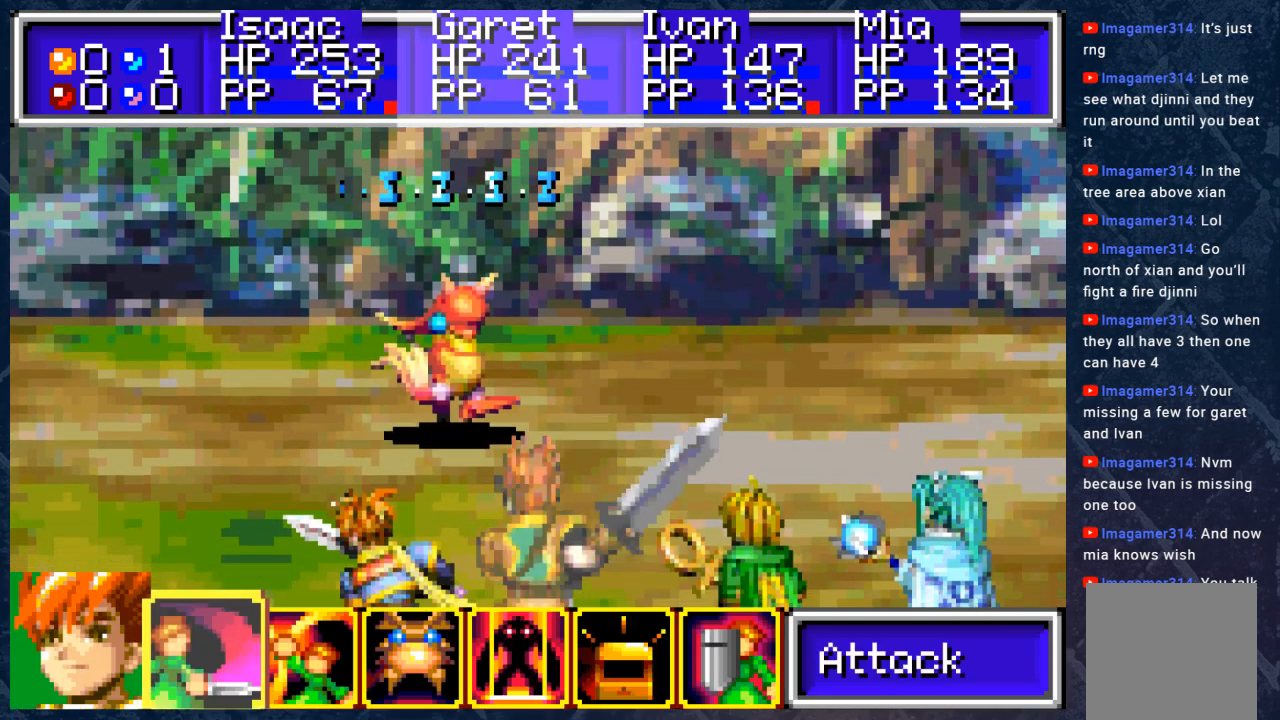
{"buttons": [], "left_stick": "center", "right_stick": "center", "events": [[33, "A", "down"], [133, "A", "up"], [283, "A", "down"], [350, "A", "up"]]}
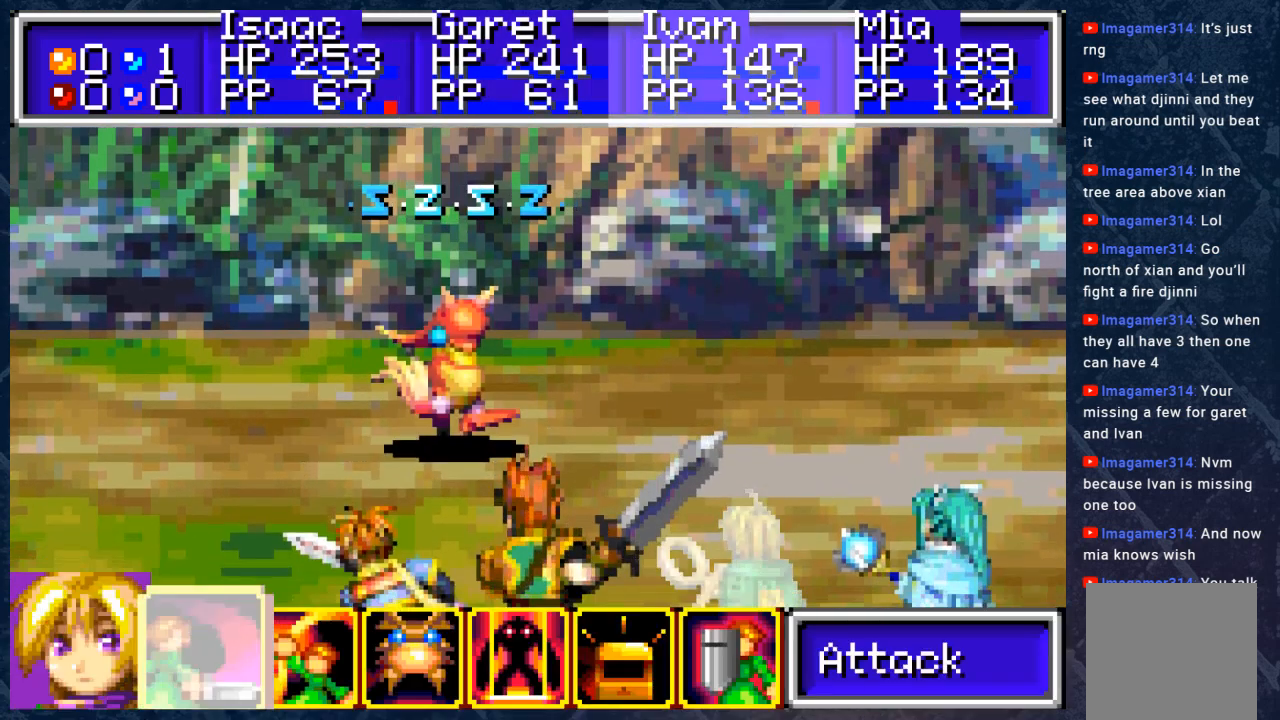
{"buttons": [], "left_stick": "center", "right_stick": "center", "events": []}
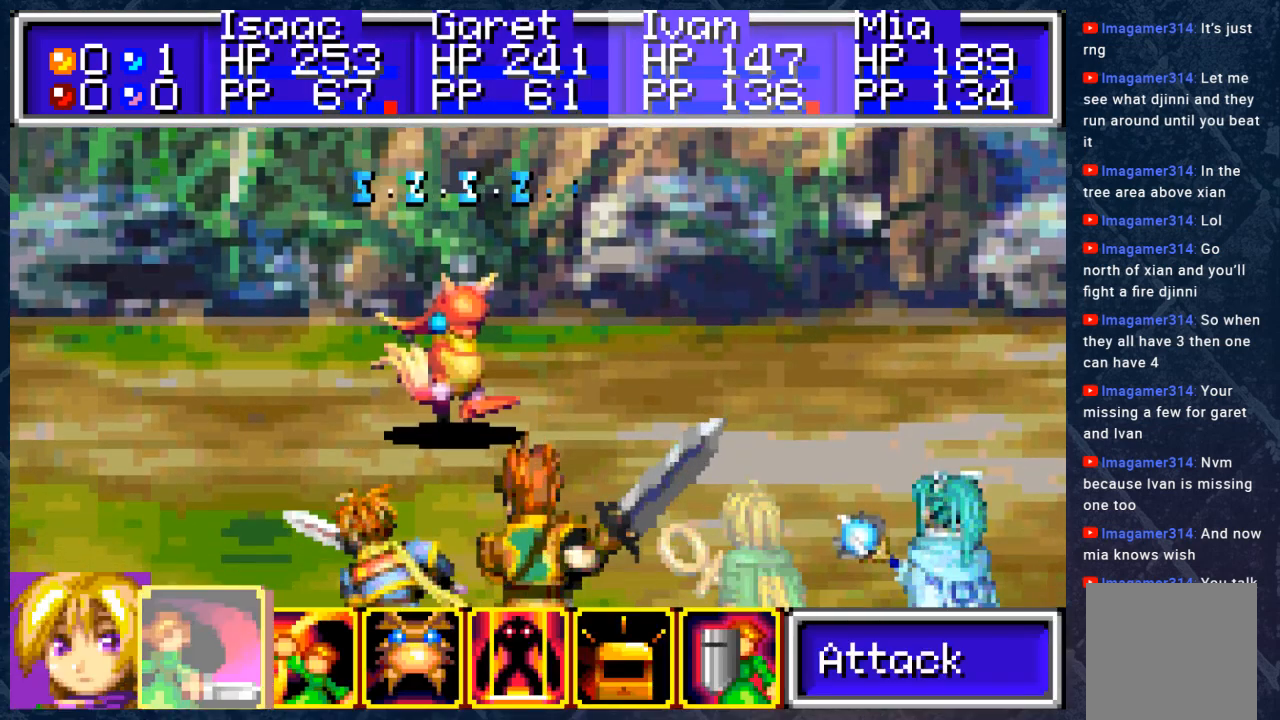
{"buttons": [], "left_stick": "center", "right_stick": "center", "events": [[100, "A", "down"], [217, "A", "up"], [300, "A", "down"], [400, "A", "up"]]}
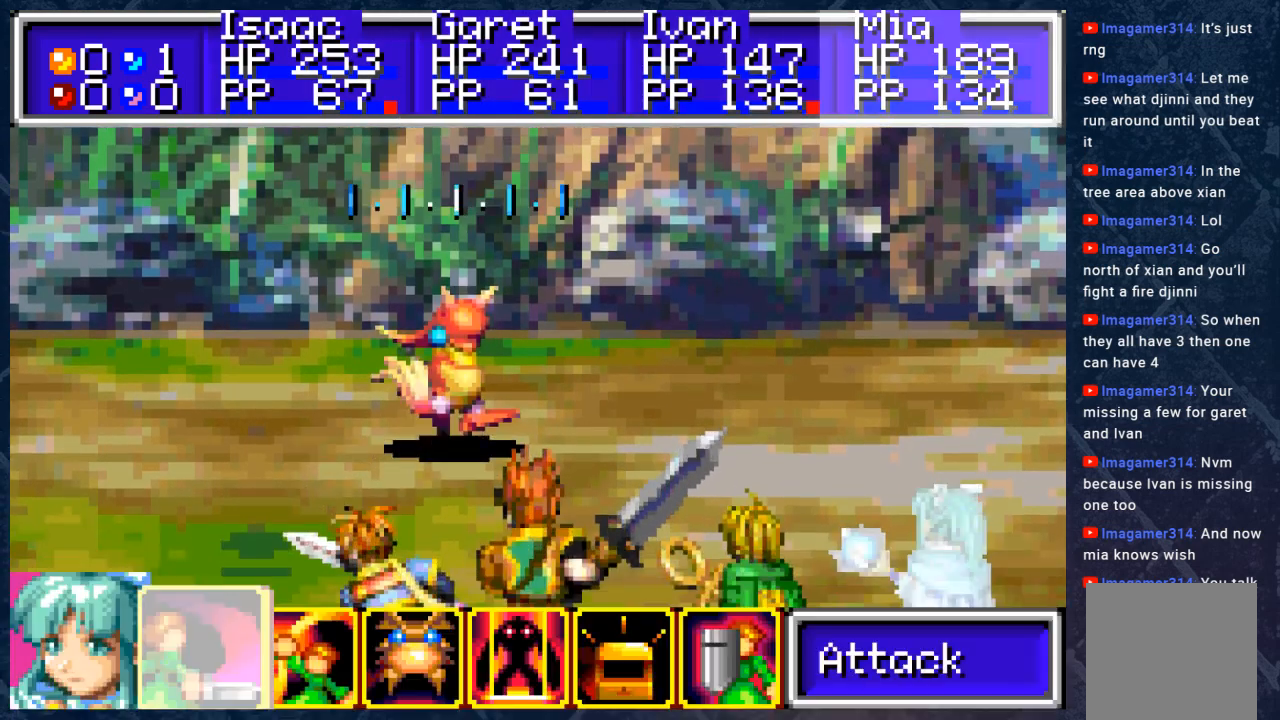
{"buttons": [], "left_stick": "center", "right_stick": "center", "events": [[117, "DPAD_RIGHT", "down"], [200, "A", "down"], [200, "DPAD_RIGHT", "up"], [317, "A", "up"]]}
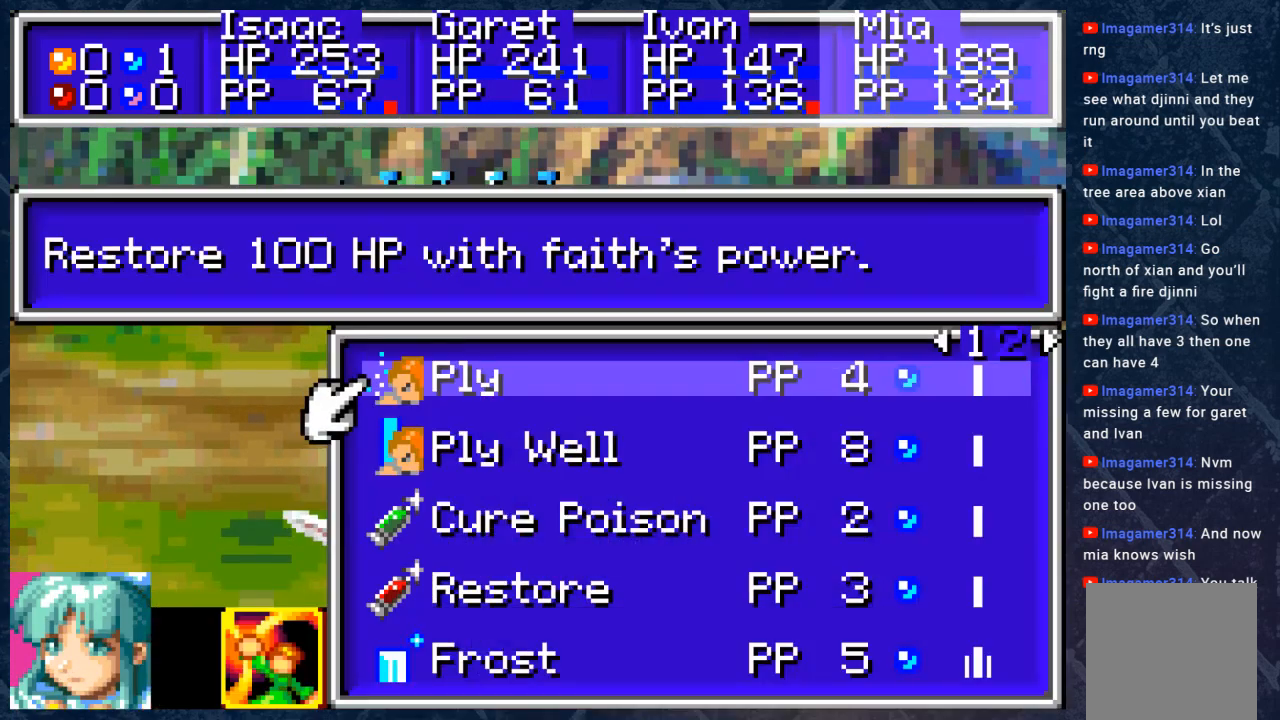
{"buttons": [], "left_stick": "center", "right_stick": "center", "events": []}
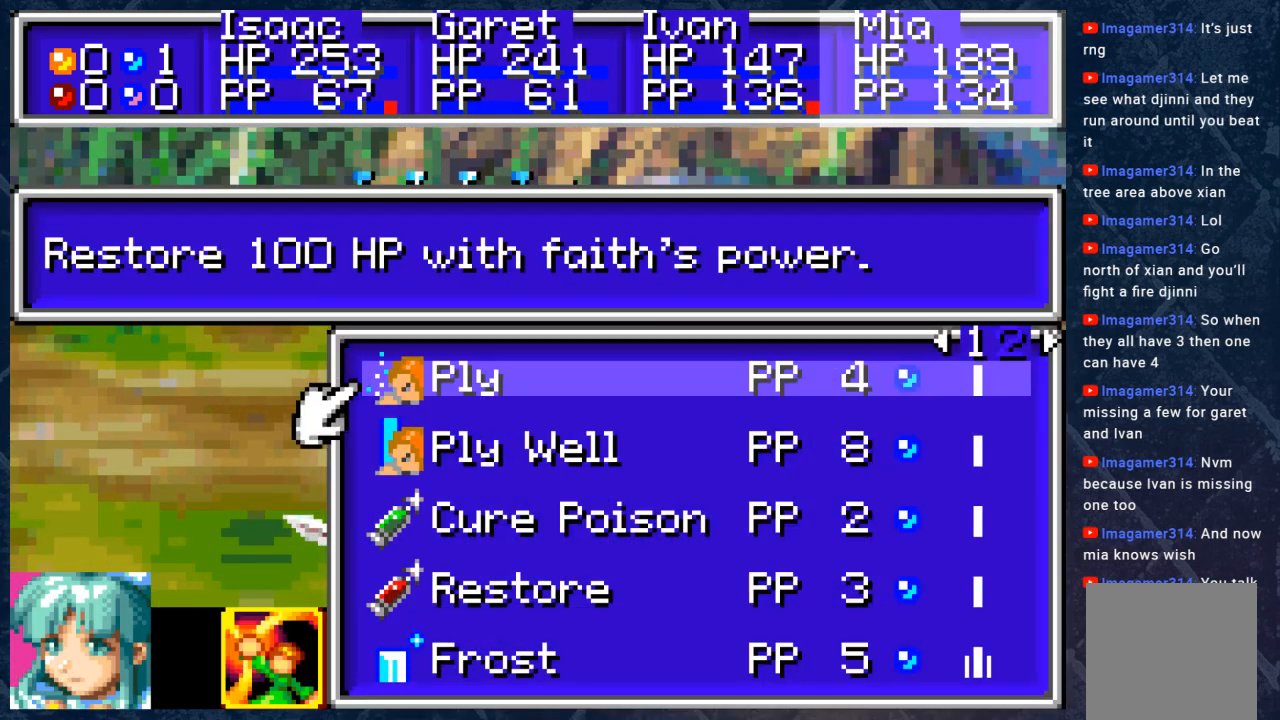
{"buttons": [], "left_stick": "center", "right_stick": "center", "events": [[217, "DPAD_RIGHT", "down"], [283, "DPAD_RIGHT", "up"]]}
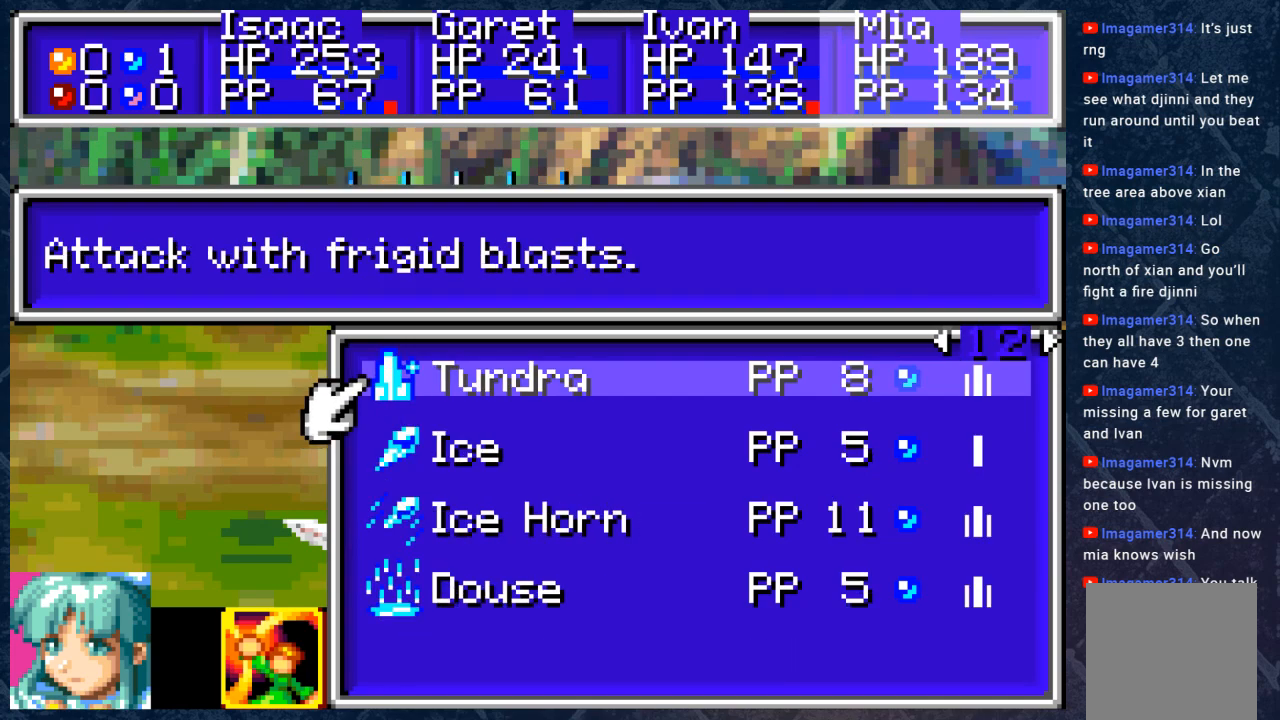
{"buttons": [], "left_stick": "center", "right_stick": "center", "events": [[133, "DPAD_DOWN", "down"], [233, "DPAD_DOWN", "up"]]}
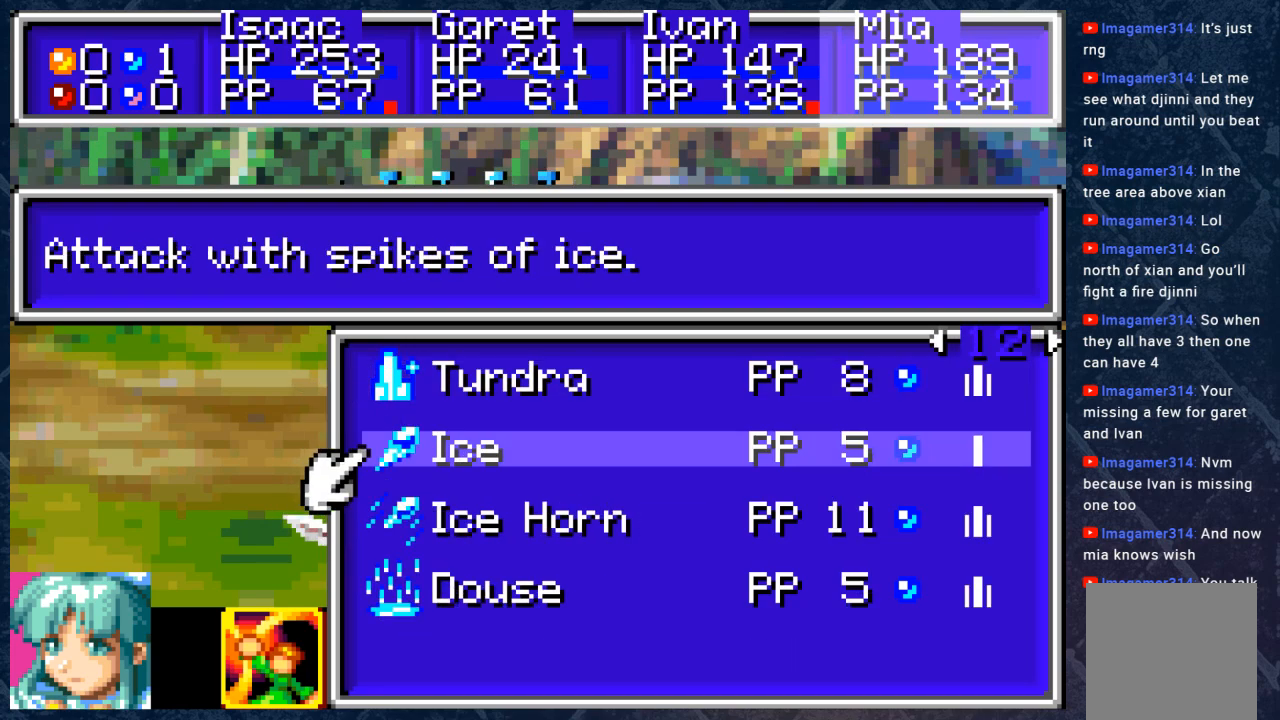
{"buttons": [], "left_stick": "center", "right_stick": "center", "events": []}
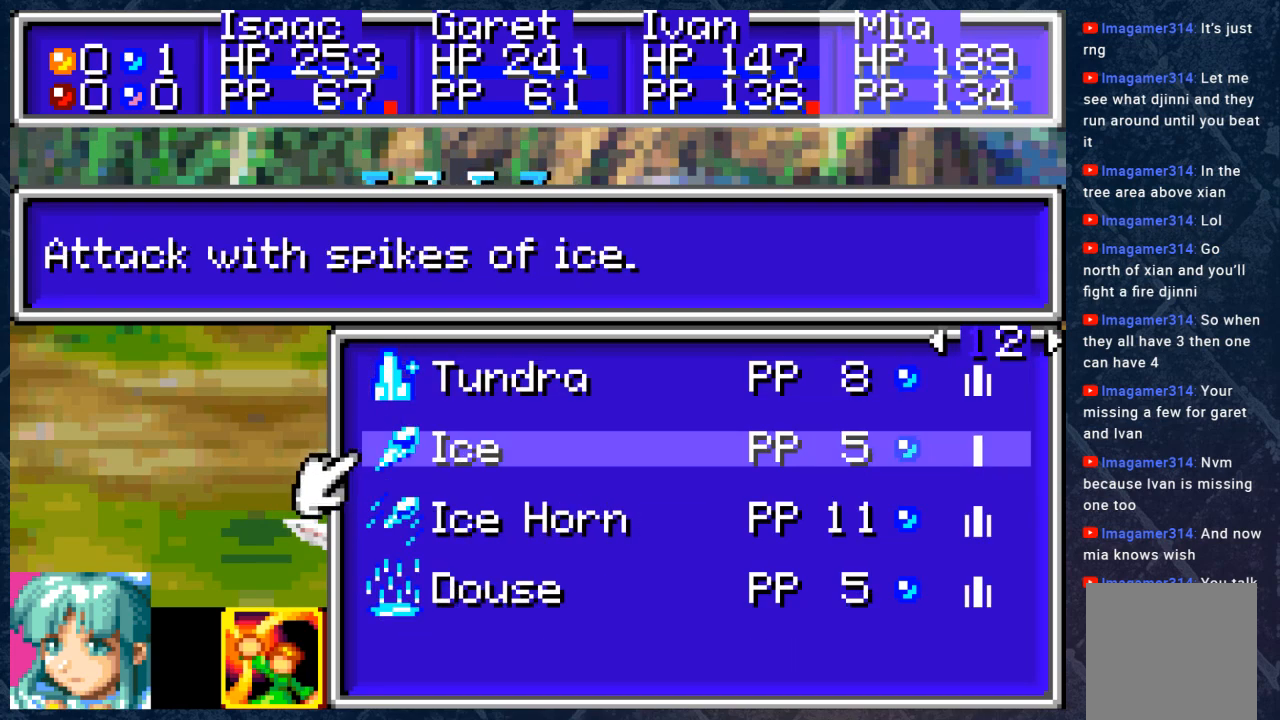
{"buttons": [], "left_stick": "center", "right_stick": "center", "events": []}
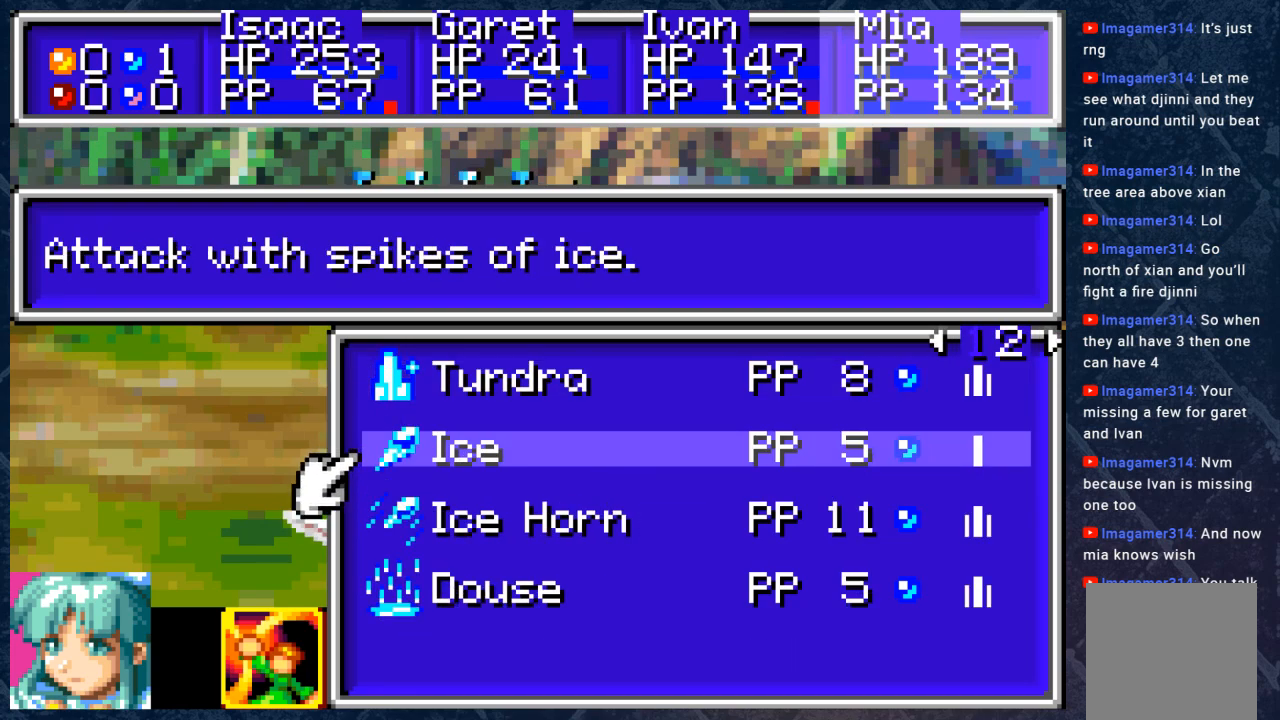
{"buttons": [], "left_stick": "center", "right_stick": "center", "events": []}
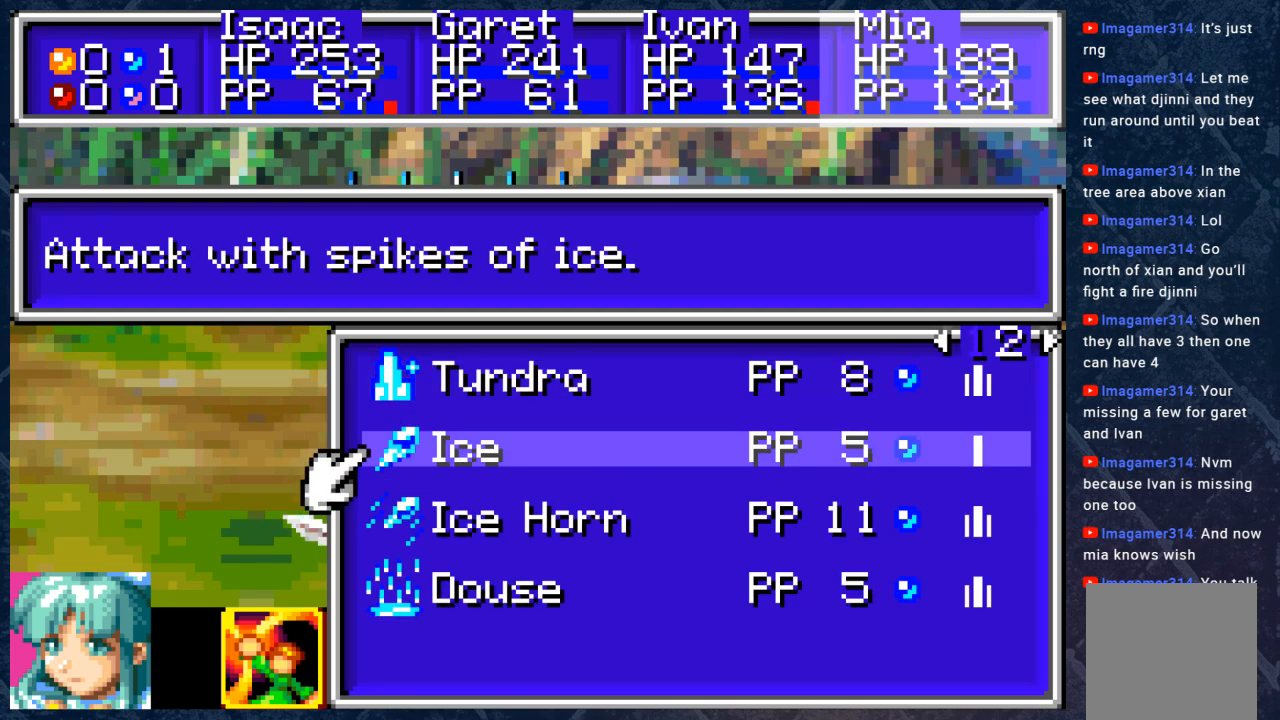
{"buttons": [], "left_stick": "center", "right_stick": "center", "events": [[50, "A", "down"], [167, "A", "up"], [233, "A", "down"], [317, "A", "up"]]}
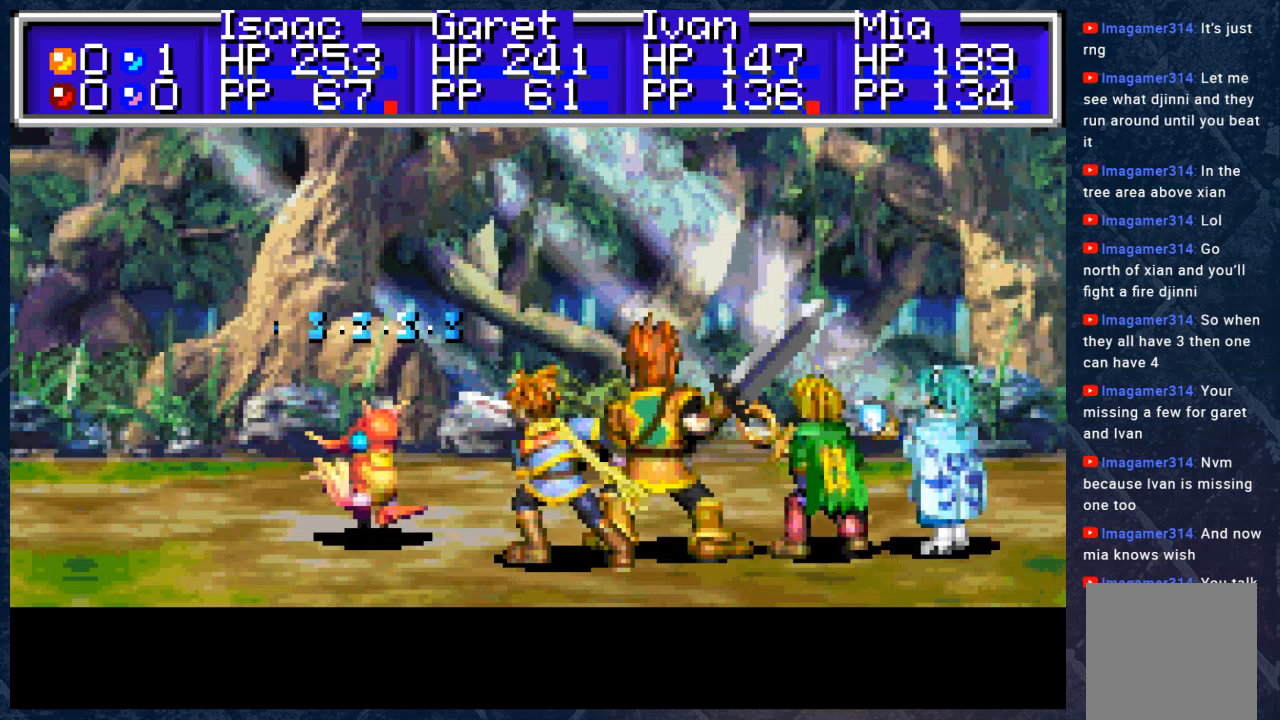
{"buttons": [], "left_stick": "center", "right_stick": "center", "events": []}